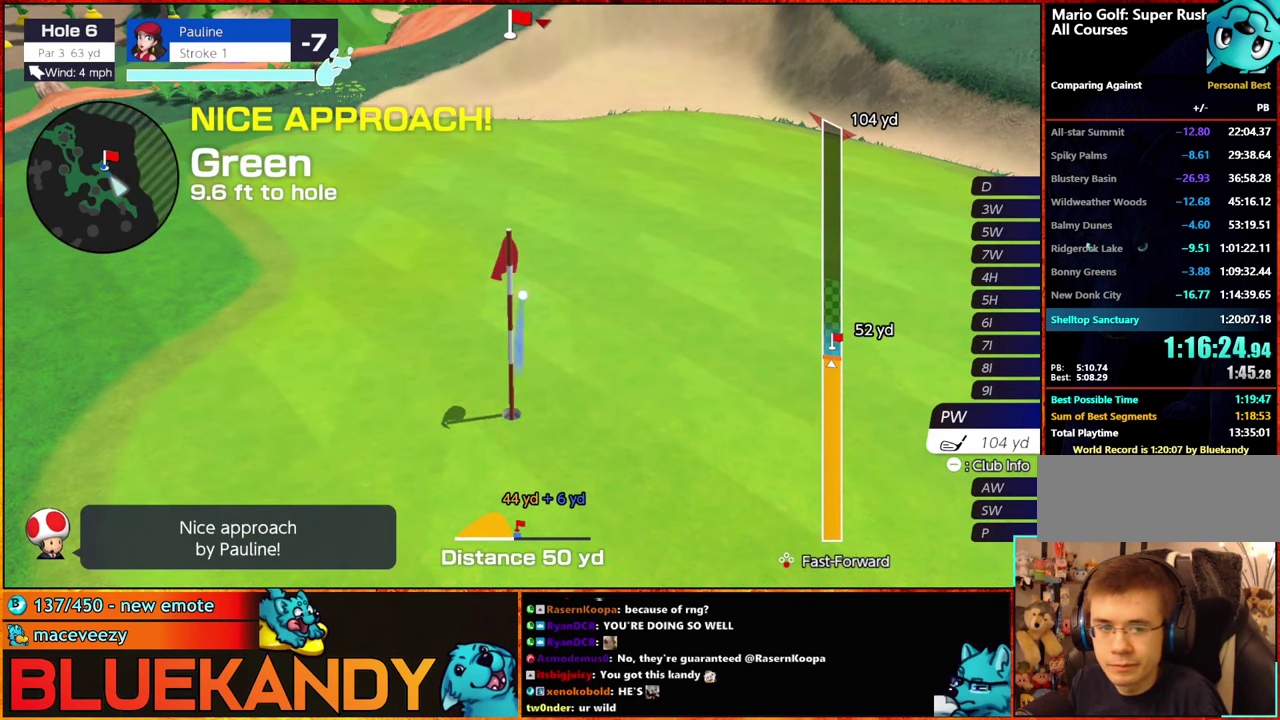
Gameplay with a controller (Nintendo layout); each line is a JSON object with the inputs held at the frame after it. "events" lists button and stick changes between this image and that frame as [ms after this image, input, new state], when the widget could be followed in between. Not read: L3 R3.
{"buttons": [], "left_stick": "center", "right_stick": "center", "events": [[366, "B", "up"]]}
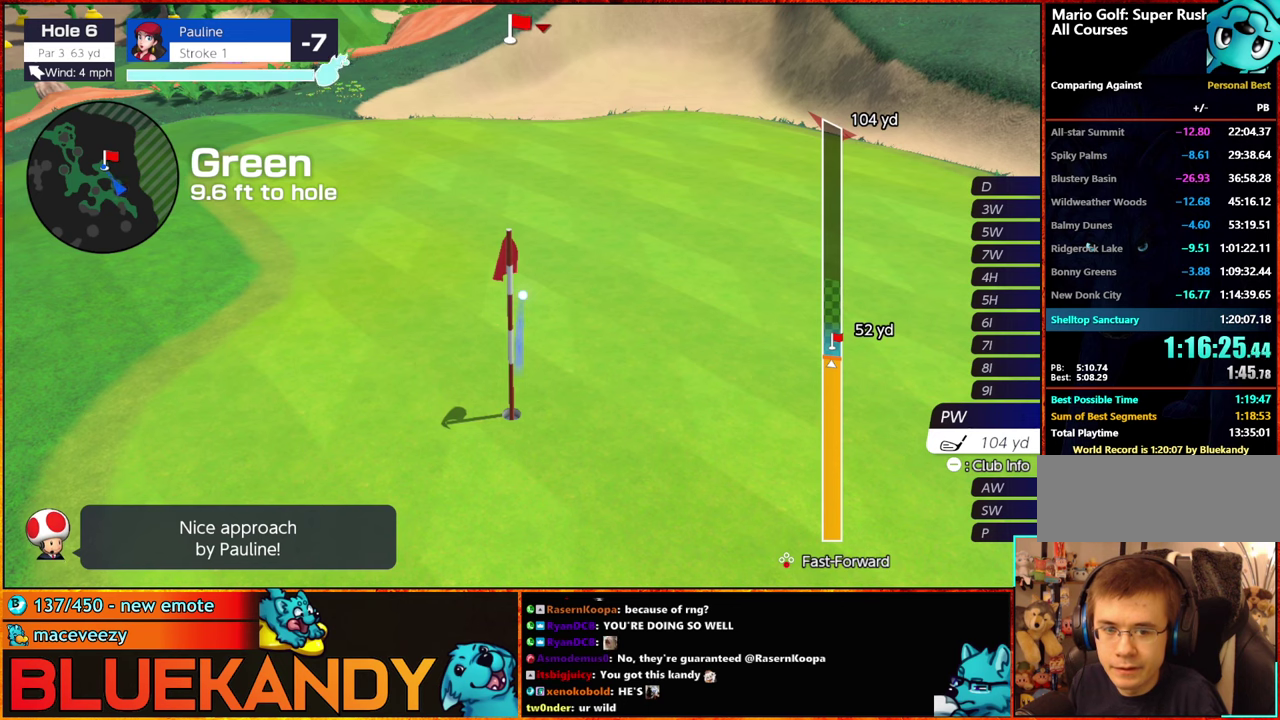
{"buttons": [], "left_stick": "center", "right_stick": "center", "events": []}
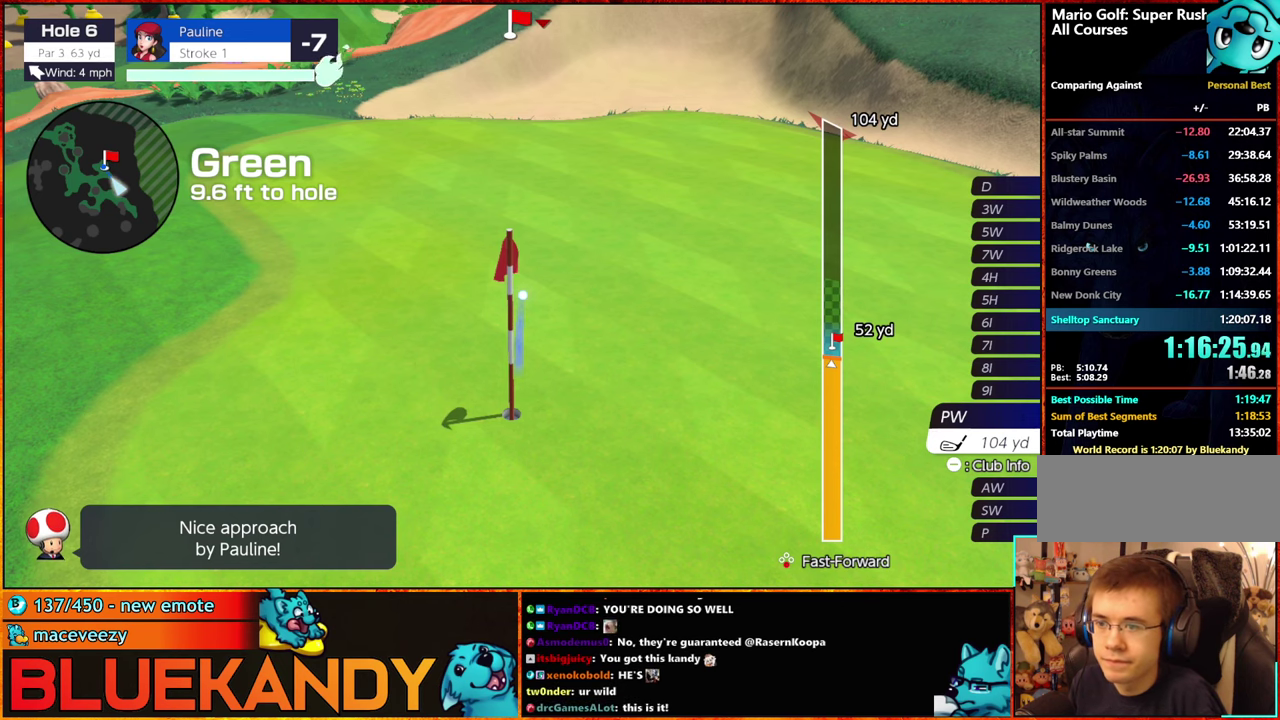
{"buttons": ["Y"], "left_stick": "center", "right_stick": "center", "events": [[483, "Y", "down"]]}
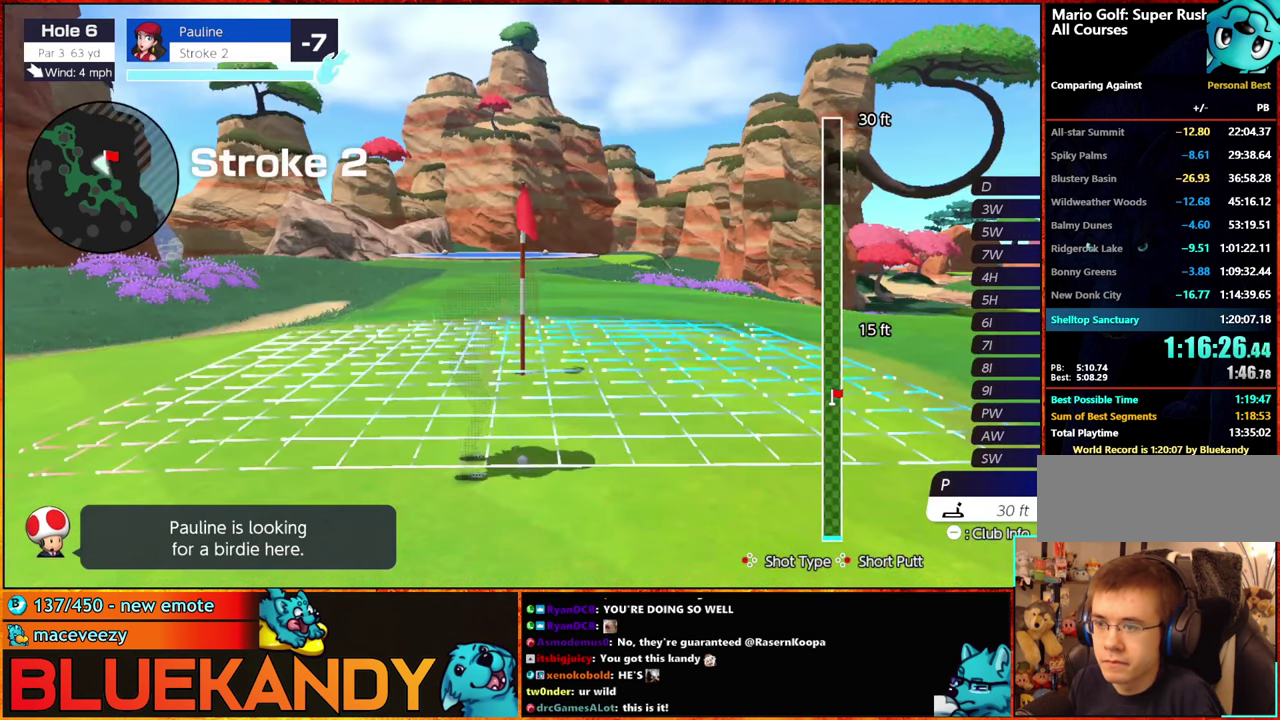
{"buttons": ["A"], "left_stick": "center", "right_stick": "center", "events": [[50, "left_stick", "right"], [150, "Y", "up"], [317, "A", "down"], [333, "left_stick", "center"], [367, "A", "up"], [450, "A", "down"]]}
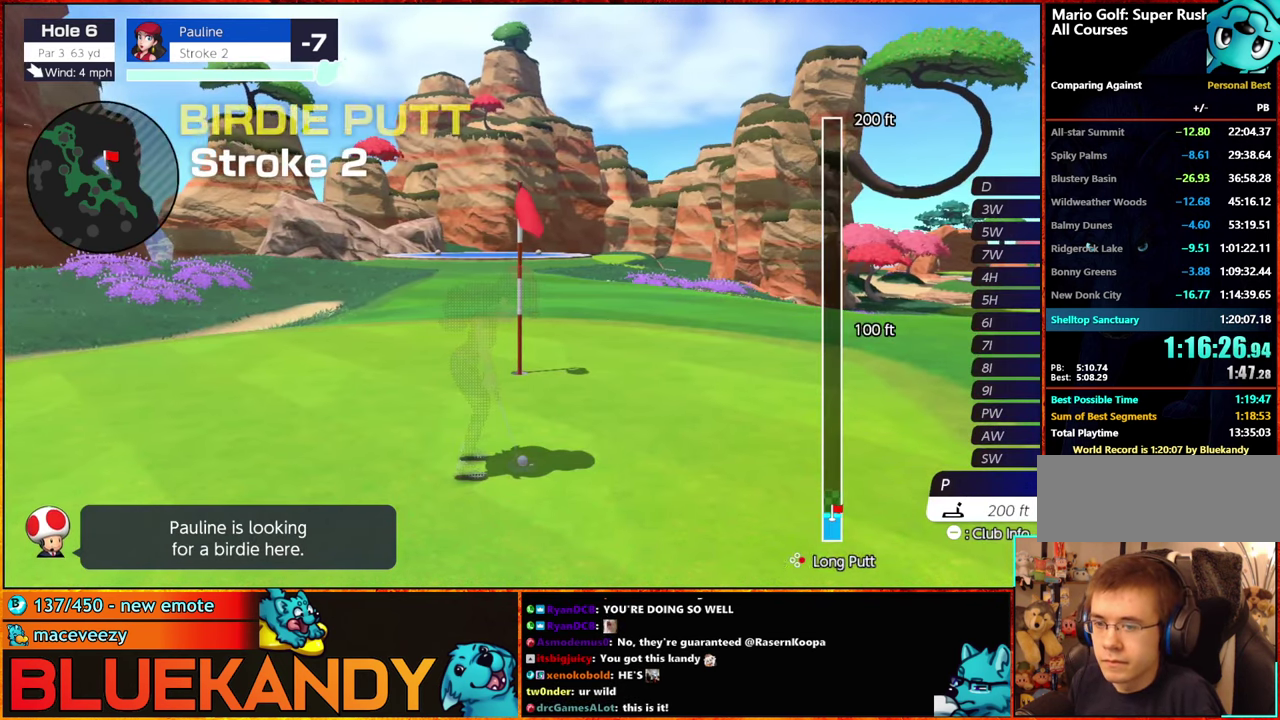
{"buttons": ["B"], "left_stick": "center", "right_stick": "center", "events": [[17, "A", "up"], [133, "B", "down"]]}
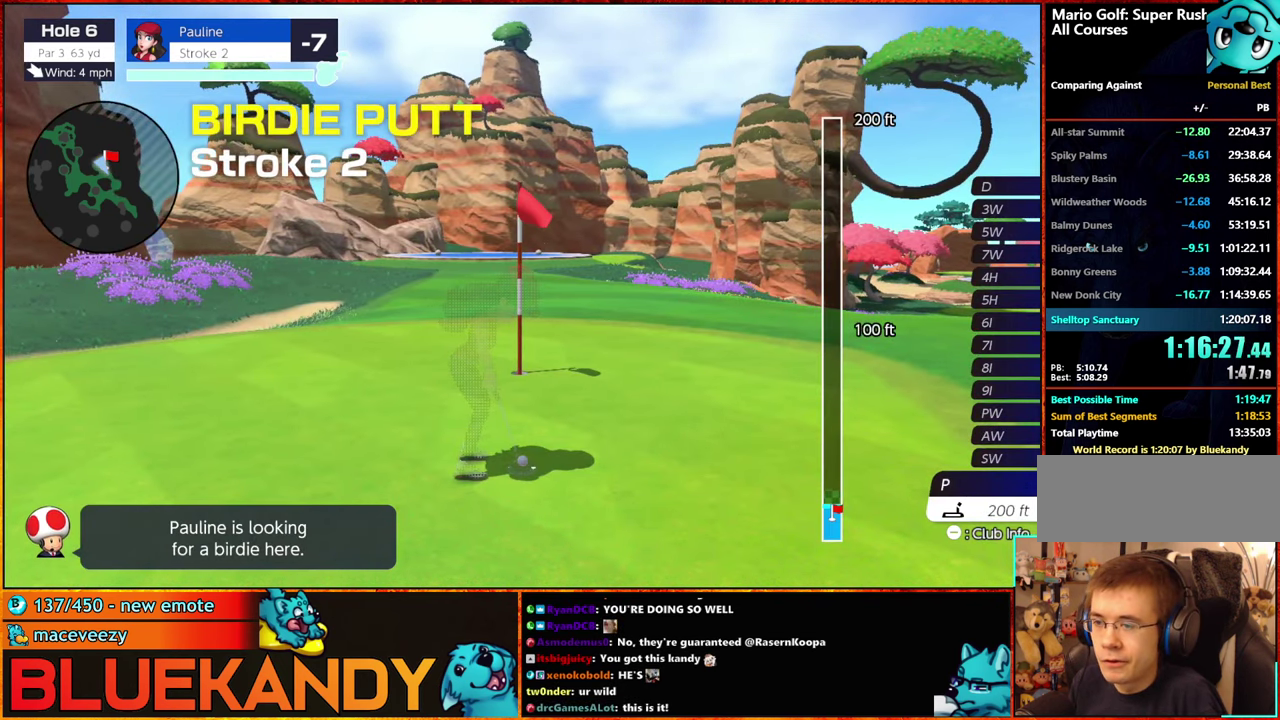
{"buttons": ["B"], "left_stick": "center", "right_stick": "center", "events": []}
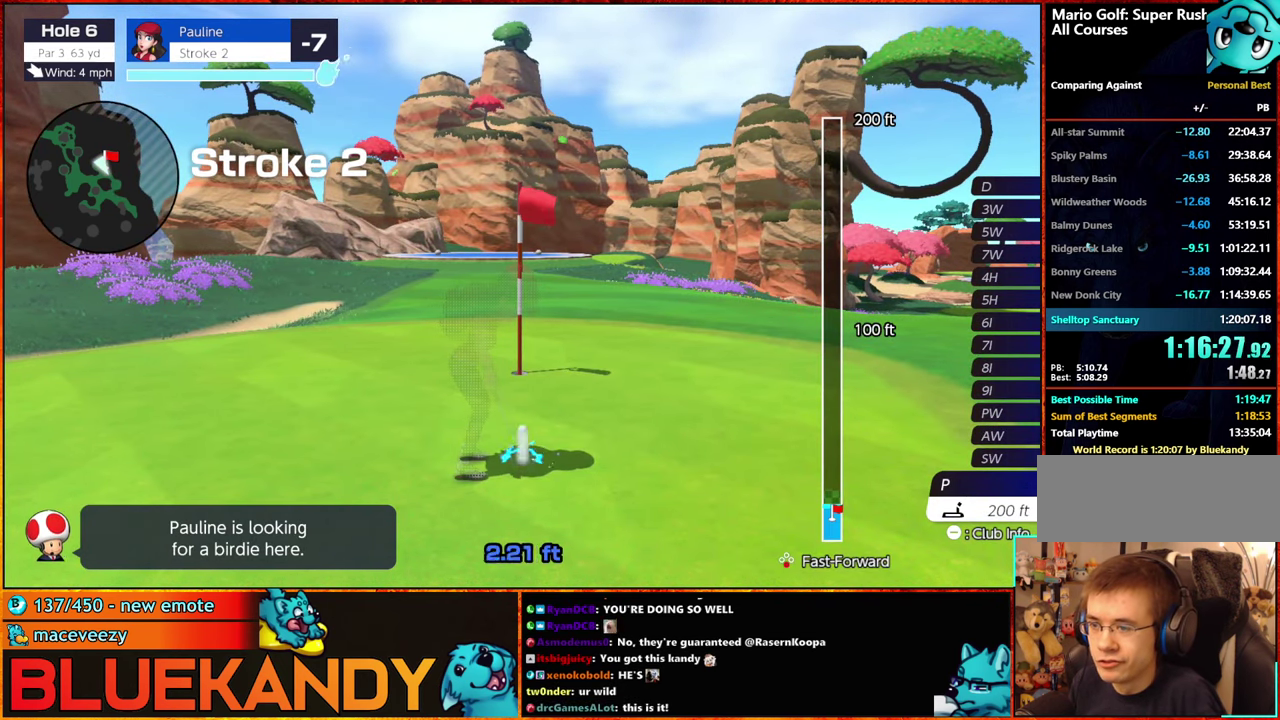
{"buttons": ["B"], "left_stick": "center", "right_stick": "center", "events": []}
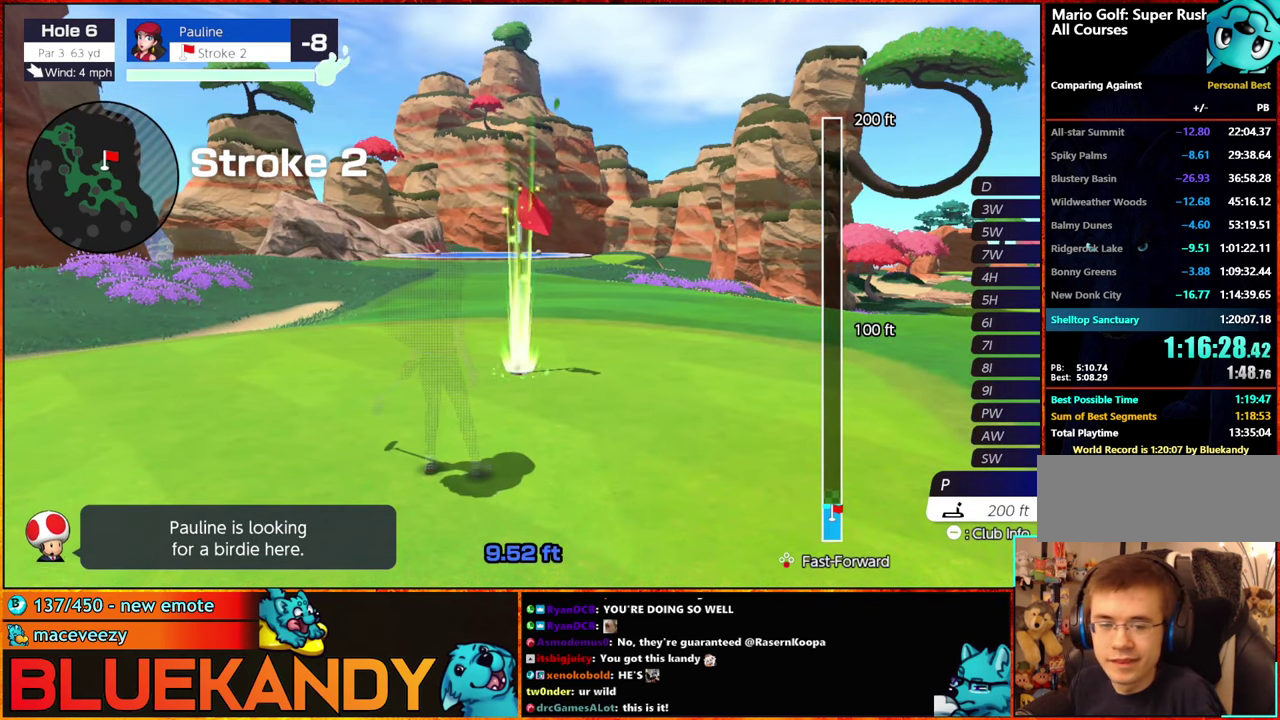
{"buttons": ["B"], "left_stick": "center", "right_stick": "center", "events": []}
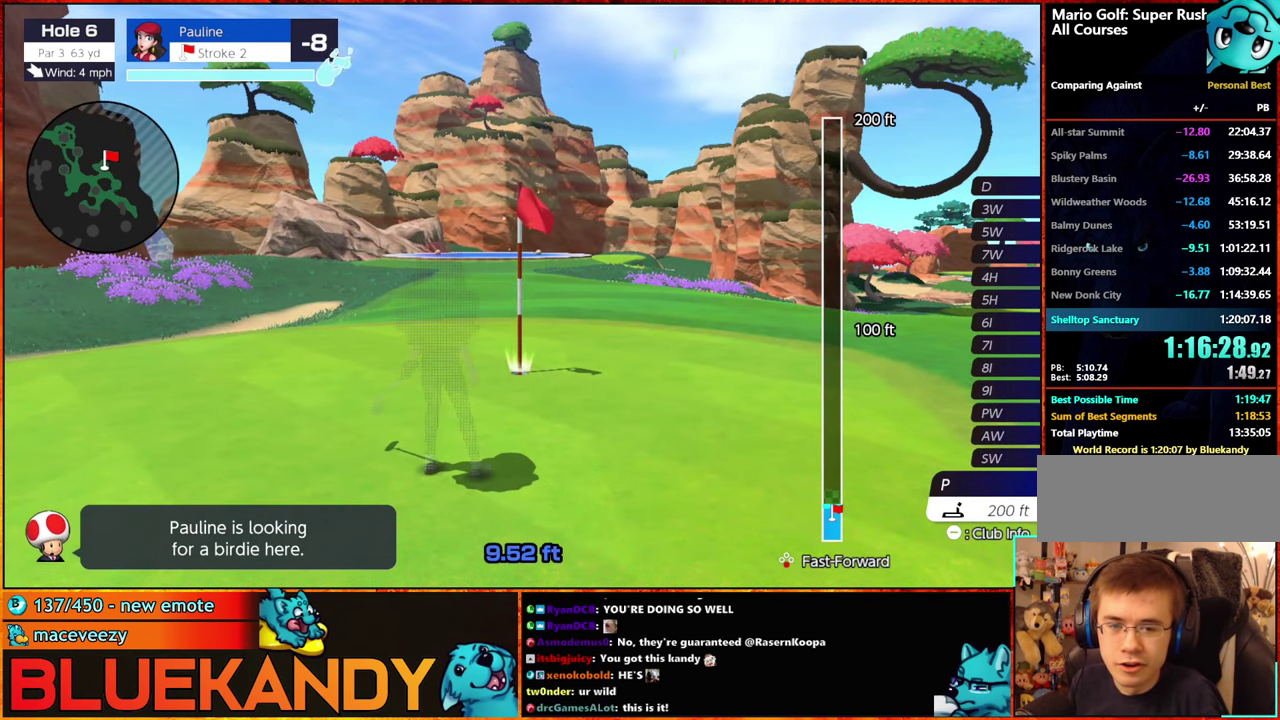
{"buttons": ["B"], "left_stick": "center", "right_stick": "center", "events": []}
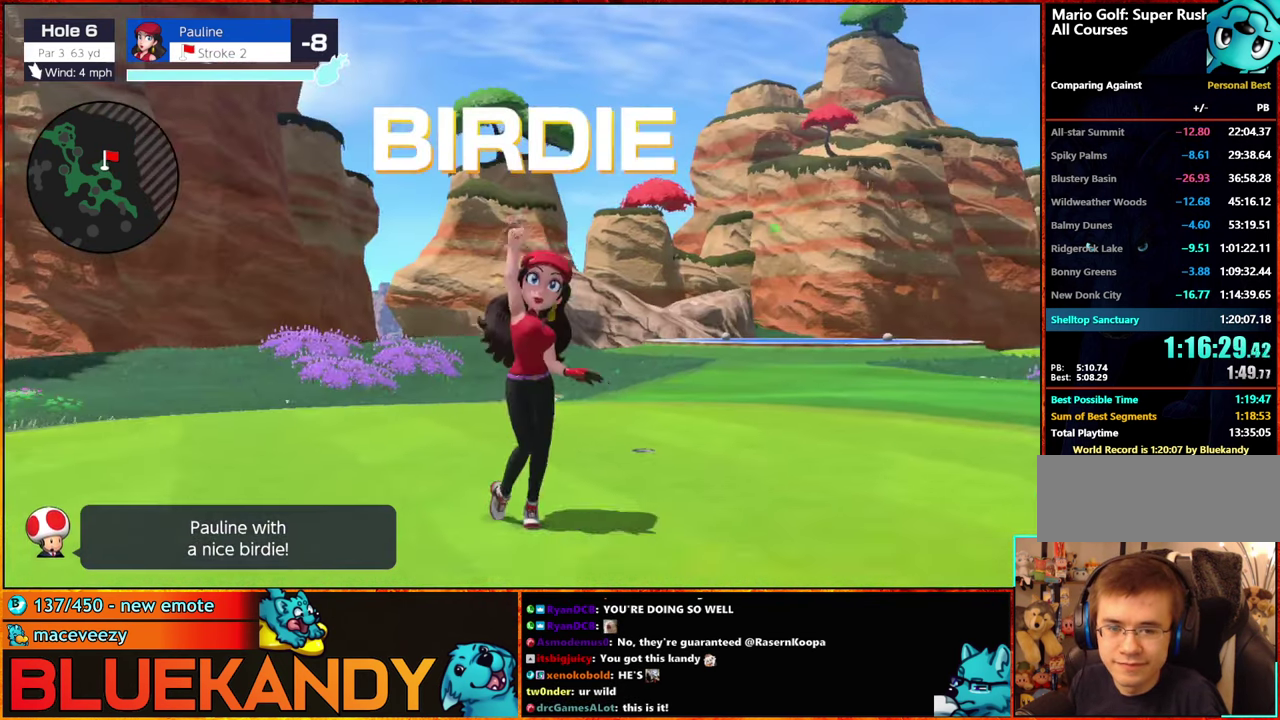
{"buttons": ["B"], "left_stick": "center", "right_stick": "center", "events": []}
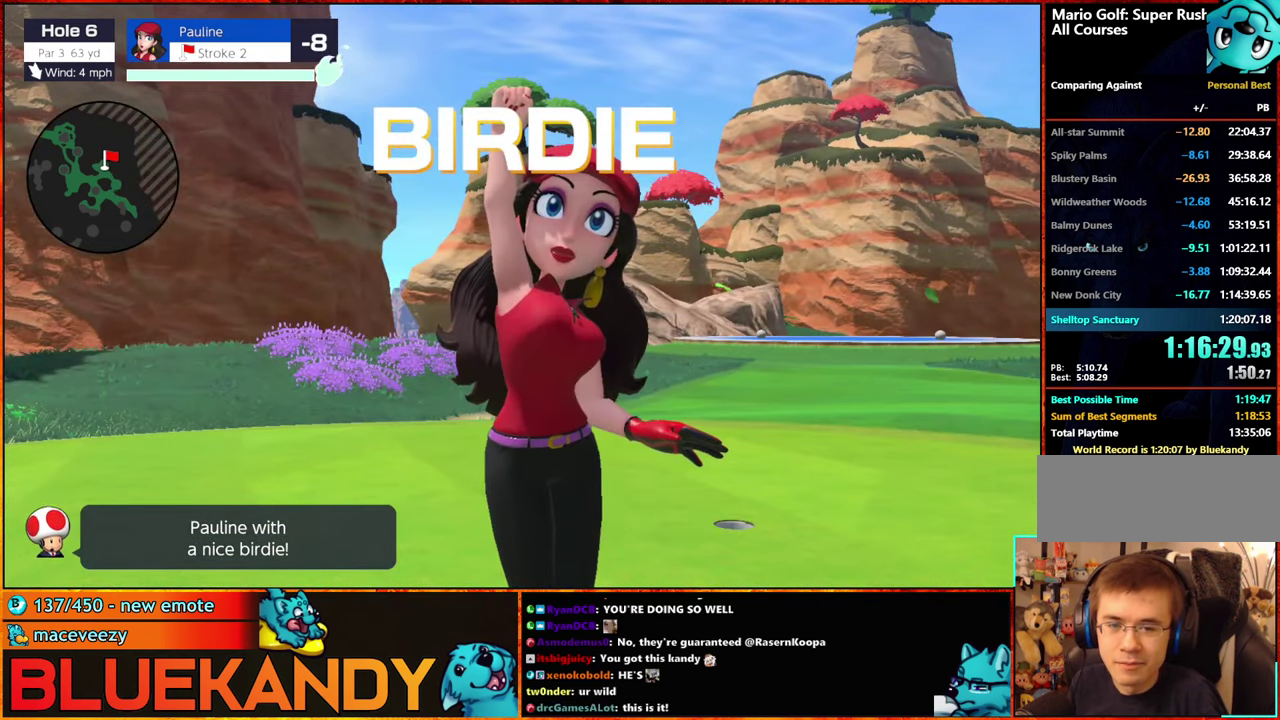
{"buttons": ["B"], "left_stick": "center", "right_stick": "center", "events": []}
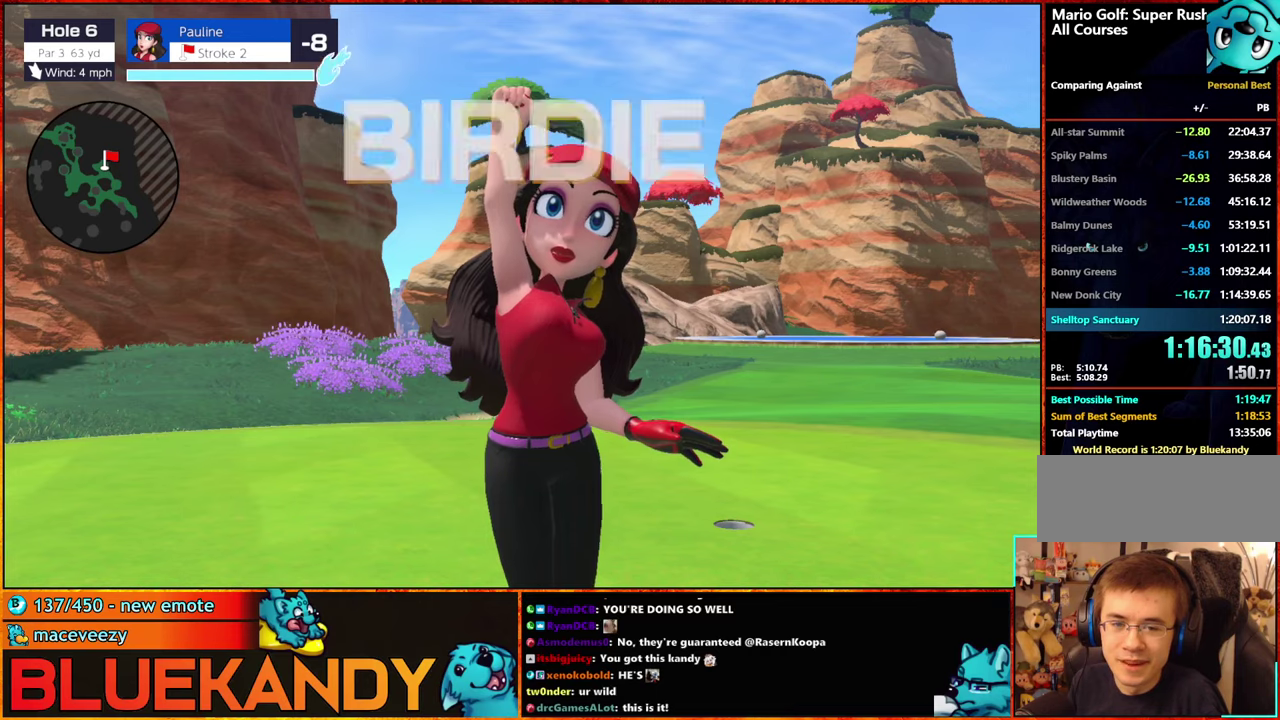
{"buttons": ["B"], "left_stick": "center", "right_stick": "center", "events": []}
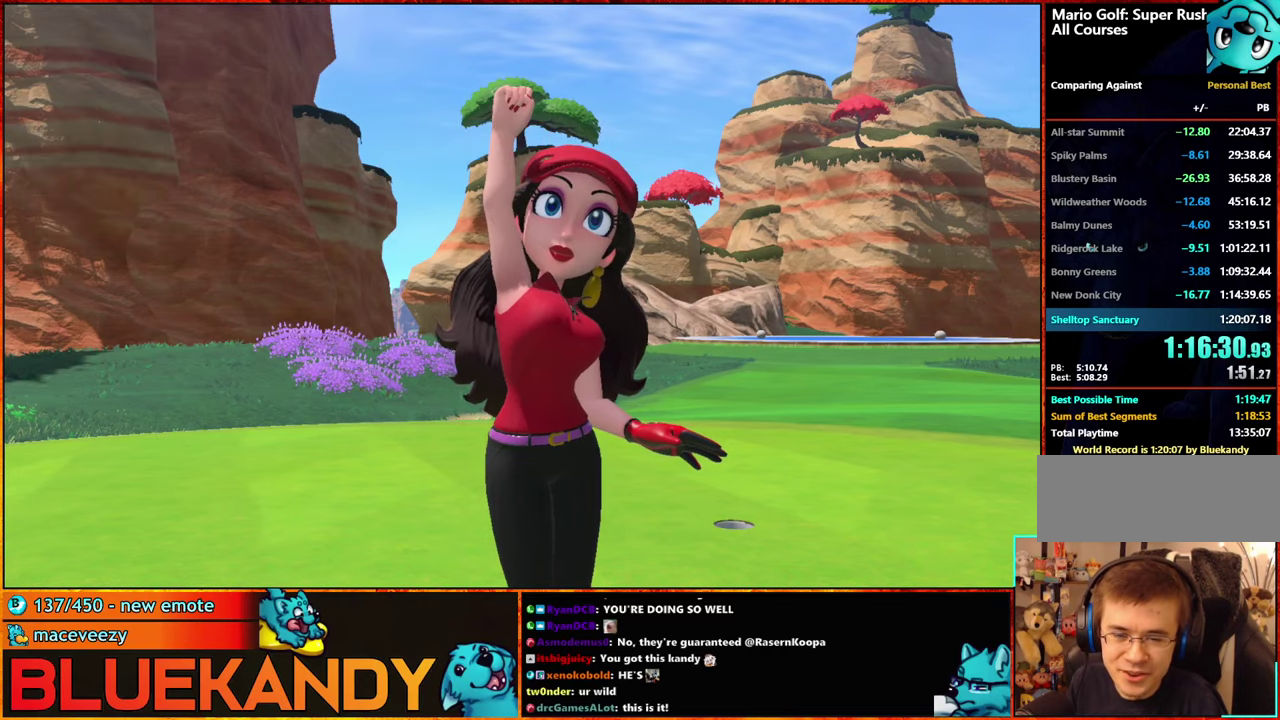
{"buttons": ["A", "B"], "left_stick": "center", "right_stick": "center", "events": [[150, "B", "up"], [284, "A", "down"], [317, "B", "down"], [367, "A", "up"], [367, "B", "up"], [450, "A", "down"], [450, "B", "down"]]}
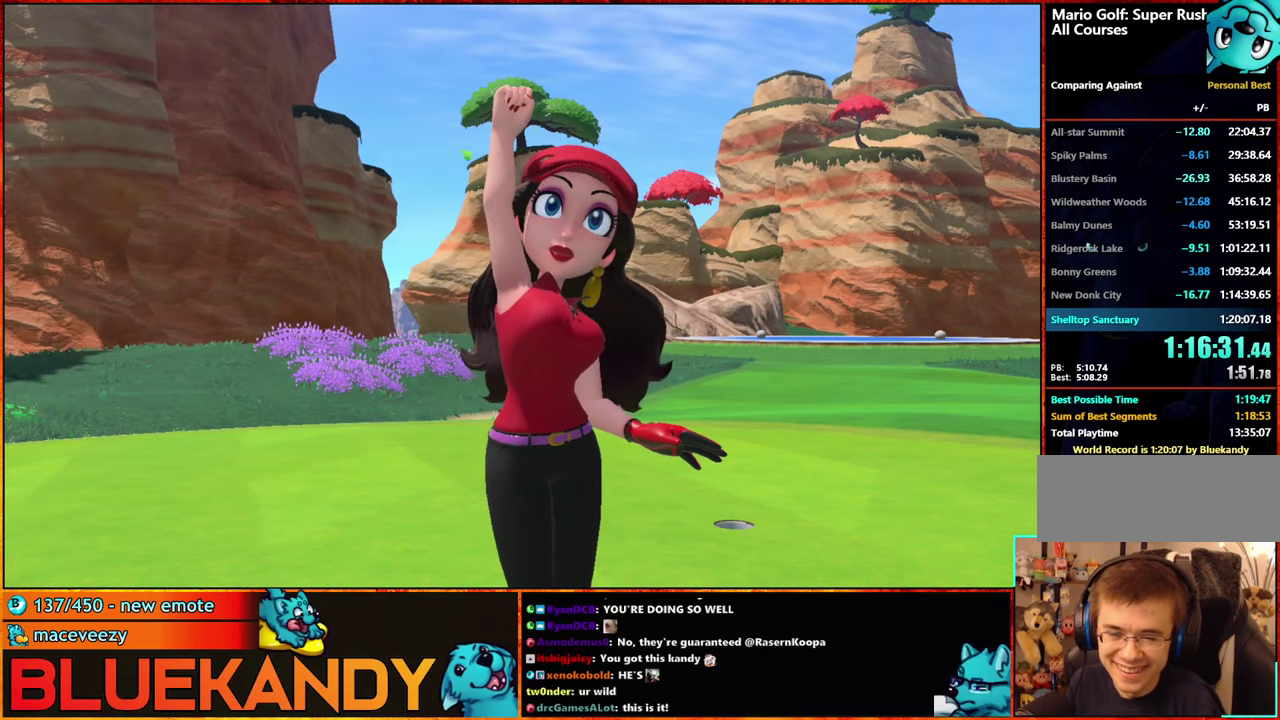
{"buttons": ["A", "B"], "left_stick": "center", "right_stick": "center", "events": [[34, "A", "up"], [34, "B", "up"], [134, "A", "down"], [134, "B", "down"], [234, "A", "up"], [234, "B", "up"], [300, "A", "down"], [300, "B", "down"], [384, "A", "up"], [400, "B", "up"], [500, "A", "down"], [500, "B", "down"]]}
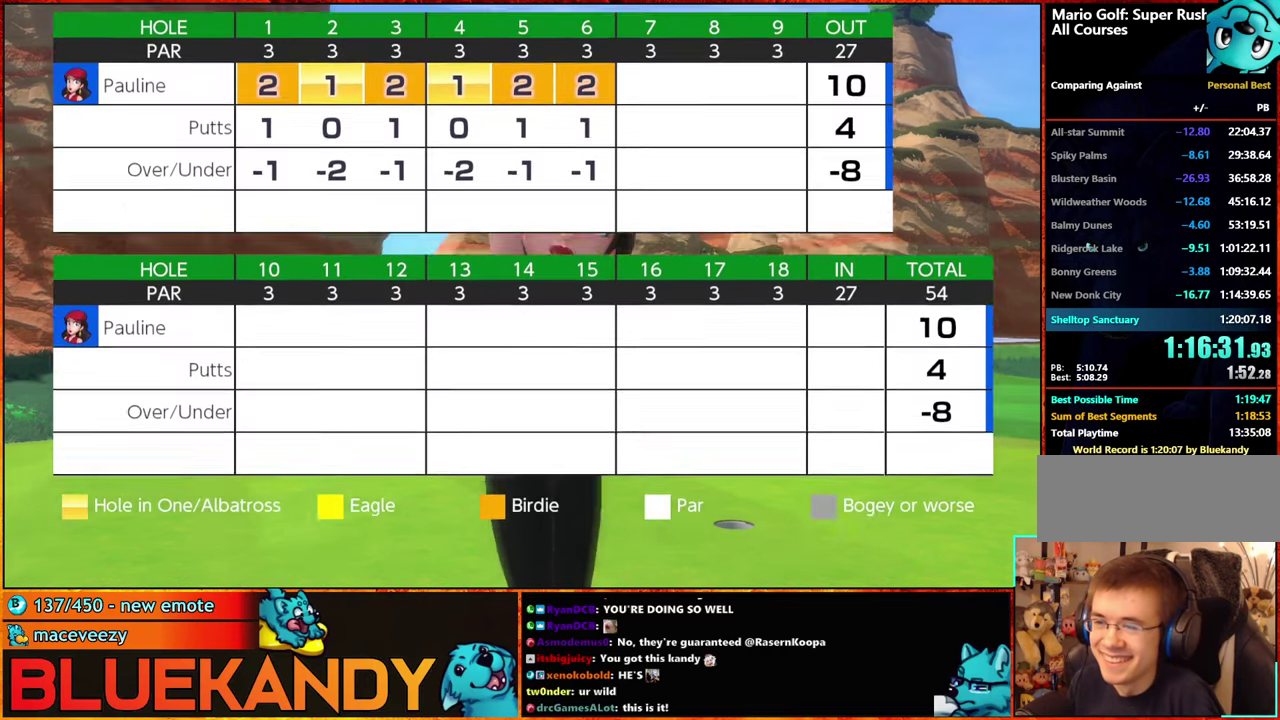
{"buttons": [], "left_stick": "center", "right_stick": "center", "events": [[67, "A", "up"], [67, "B", "up"], [167, "A", "down"], [167, "B", "down"], [250, "A", "up"], [250, "B", "up"], [350, "A", "down"], [350, "B", "down"], [434, "A", "up"], [434, "B", "up"]]}
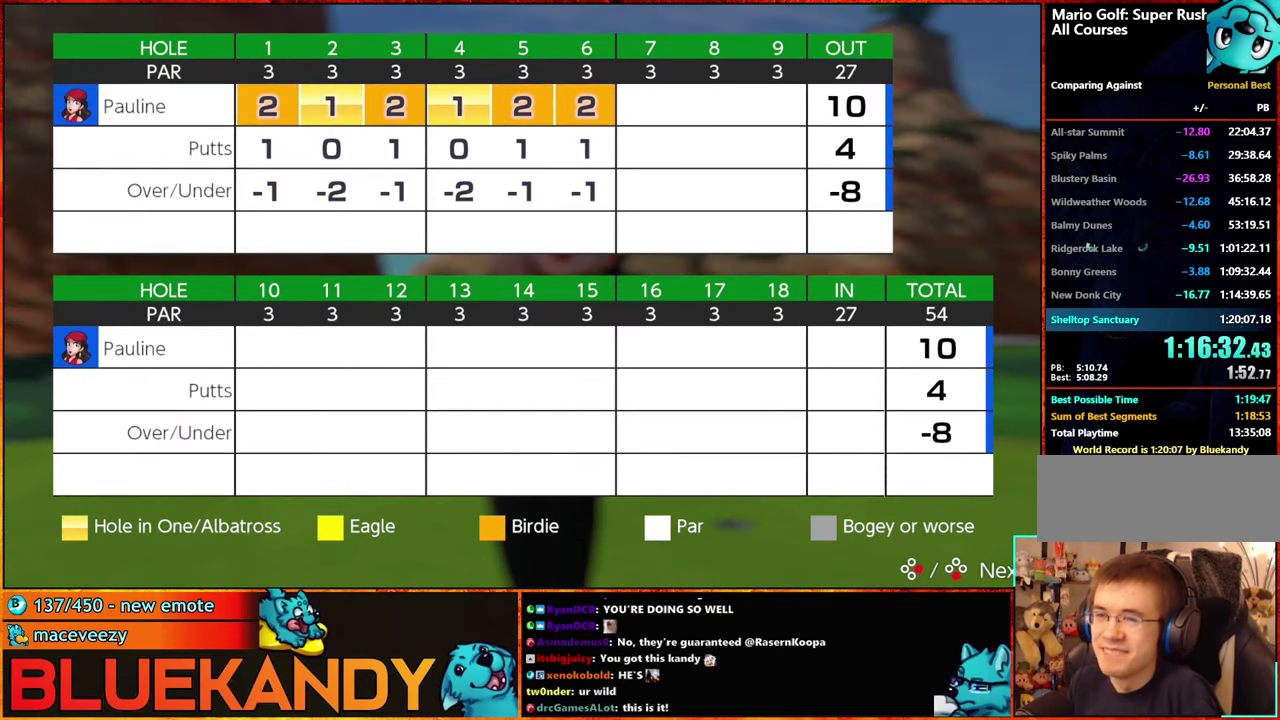
{"buttons": [], "left_stick": "center", "right_stick": "center", "events": [[17, "A", "down"], [17, "B", "down"], [100, "A", "up"], [117, "B", "up"], [384, "A", "down"], [384, "B", "down"], [467, "A", "up"], [467, "B", "up"]]}
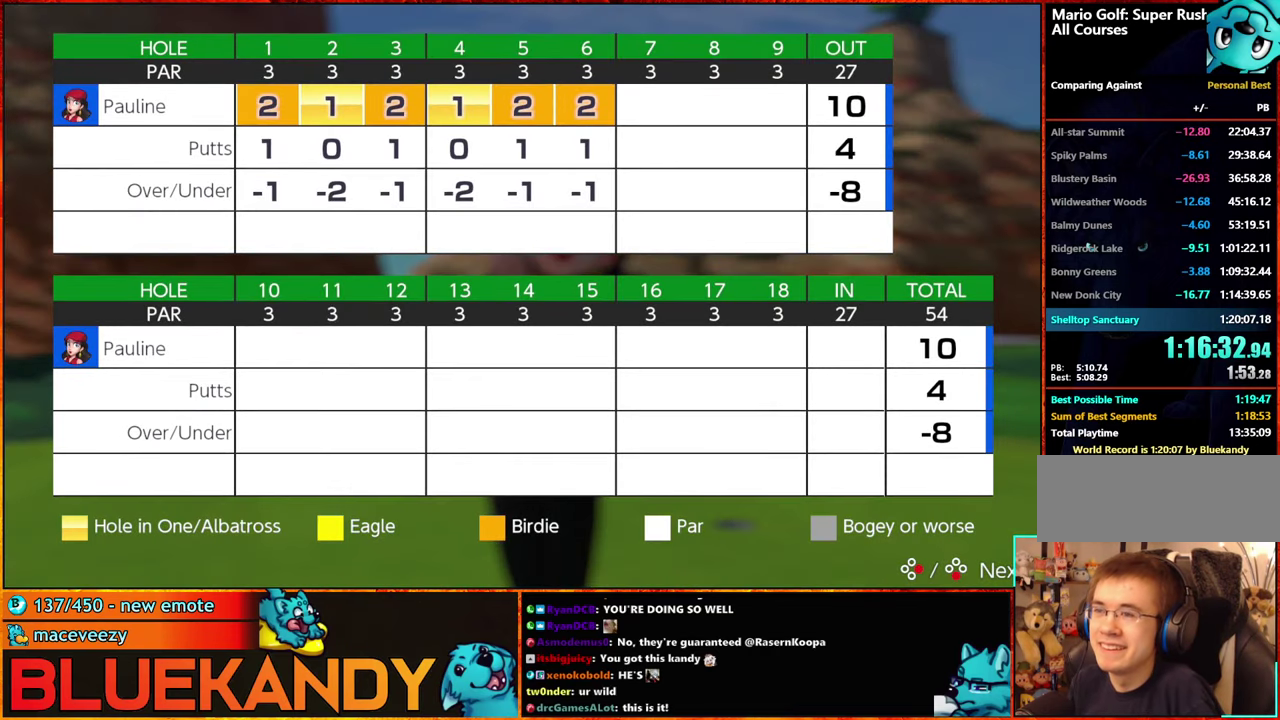
{"buttons": ["B"], "left_stick": "center", "right_stick": "center", "events": [[50, "A", "down"], [84, "B", "down"], [167, "A", "up"], [167, "B", "up"], [250, "A", "down"], [267, "B", "down"], [350, "A", "up"], [350, "B", "up"], [434, "A", "down"], [450, "B", "down"], [500, "A", "up"]]}
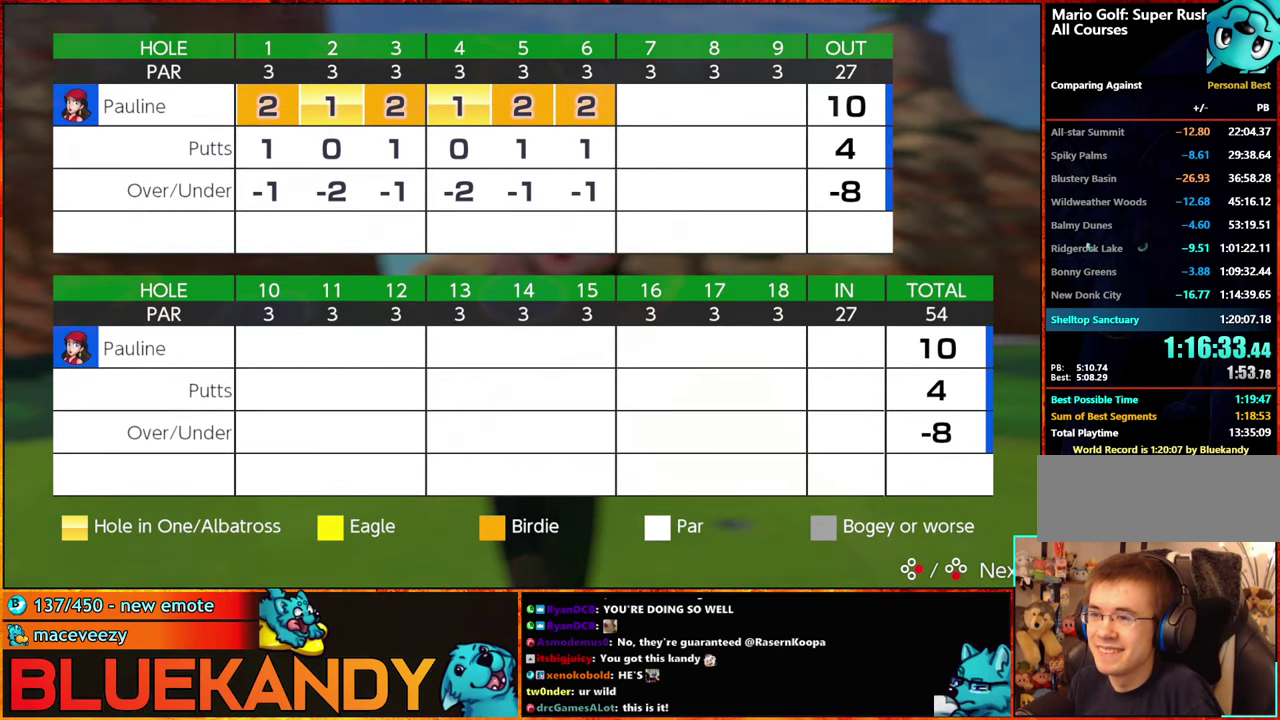
{"buttons": [], "left_stick": "center", "right_stick": "center", "events": [[17, "B", "up"], [134, "A", "down"], [134, "B", "down"], [184, "A", "up"], [200, "B", "up"], [300, "A", "down"], [300, "B", "down"], [384, "A", "up"], [384, "B", "up"]]}
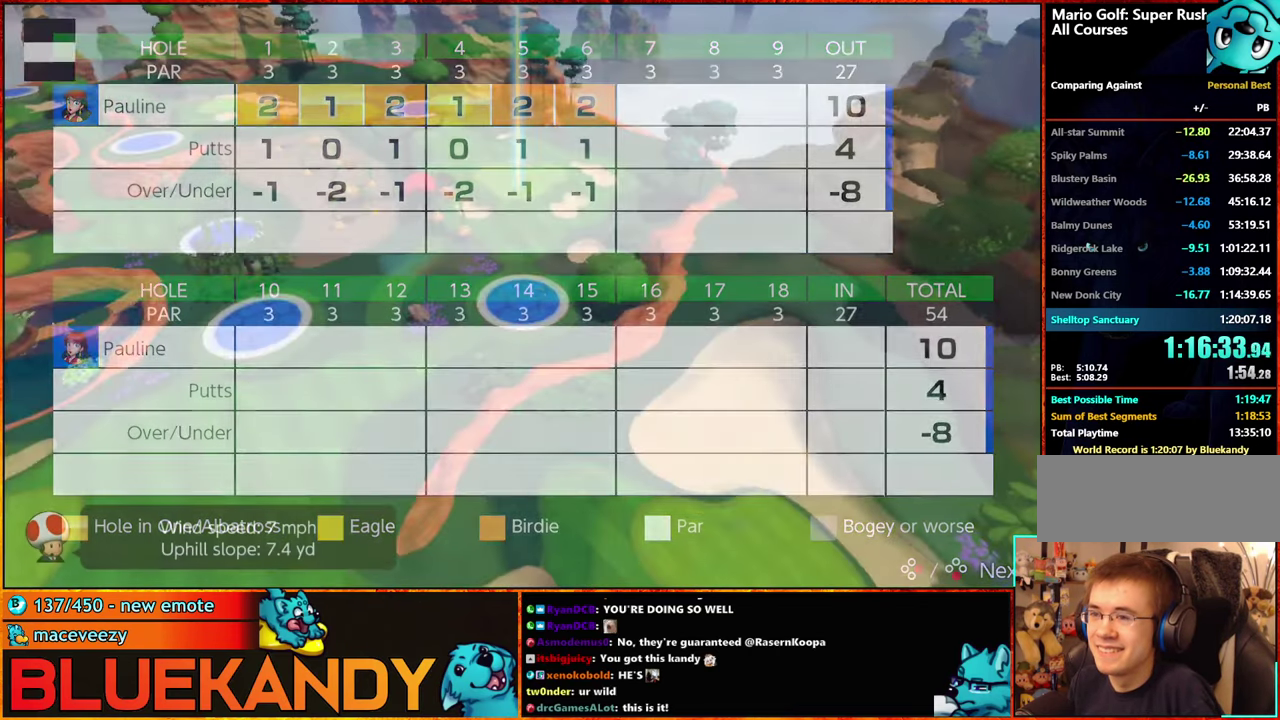
{"buttons": ["A"], "left_stick": "center", "right_stick": "center", "events": [[184, "A", "down"], [184, "B", "down"], [234, "A", "up"], [267, "B", "up"], [334, "B", "down"], [350, "A", "down"], [417, "A", "up"], [417, "B", "up"], [484, "A", "down"]]}
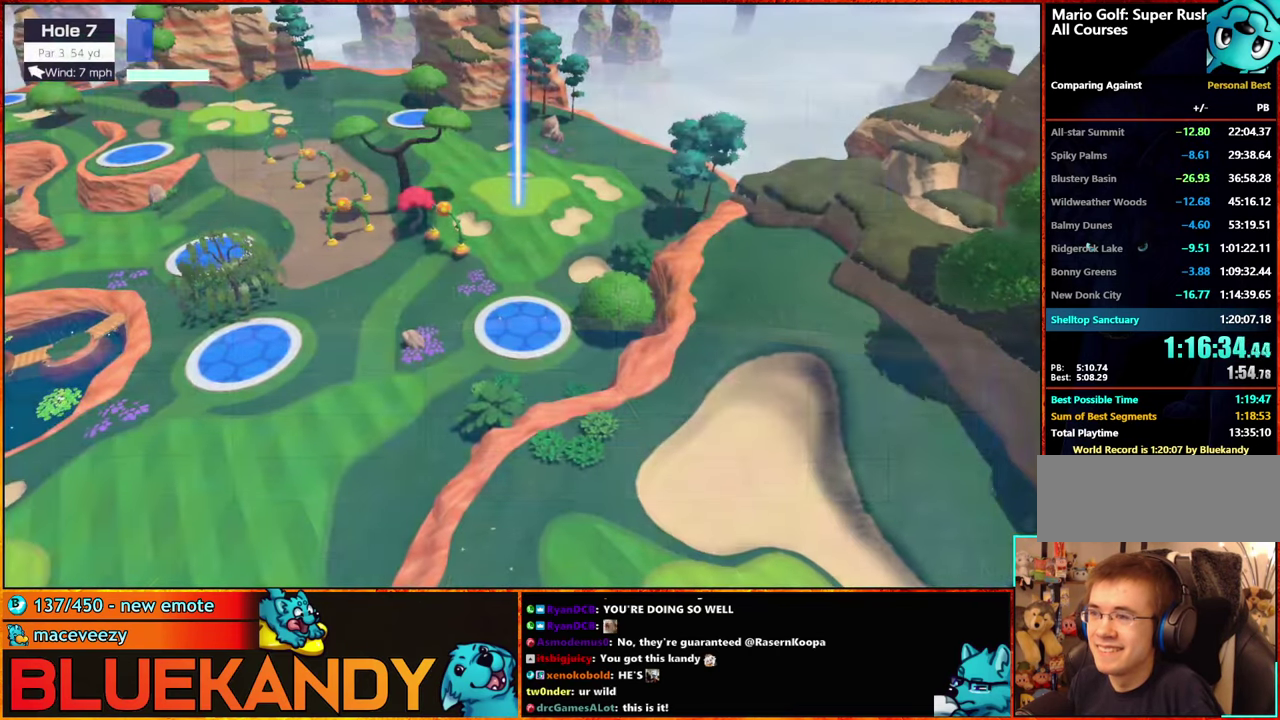
{"buttons": [], "left_stick": "center", "right_stick": "center", "events": [[17, "B", "down"], [117, "A", "up"], [167, "B", "up"]]}
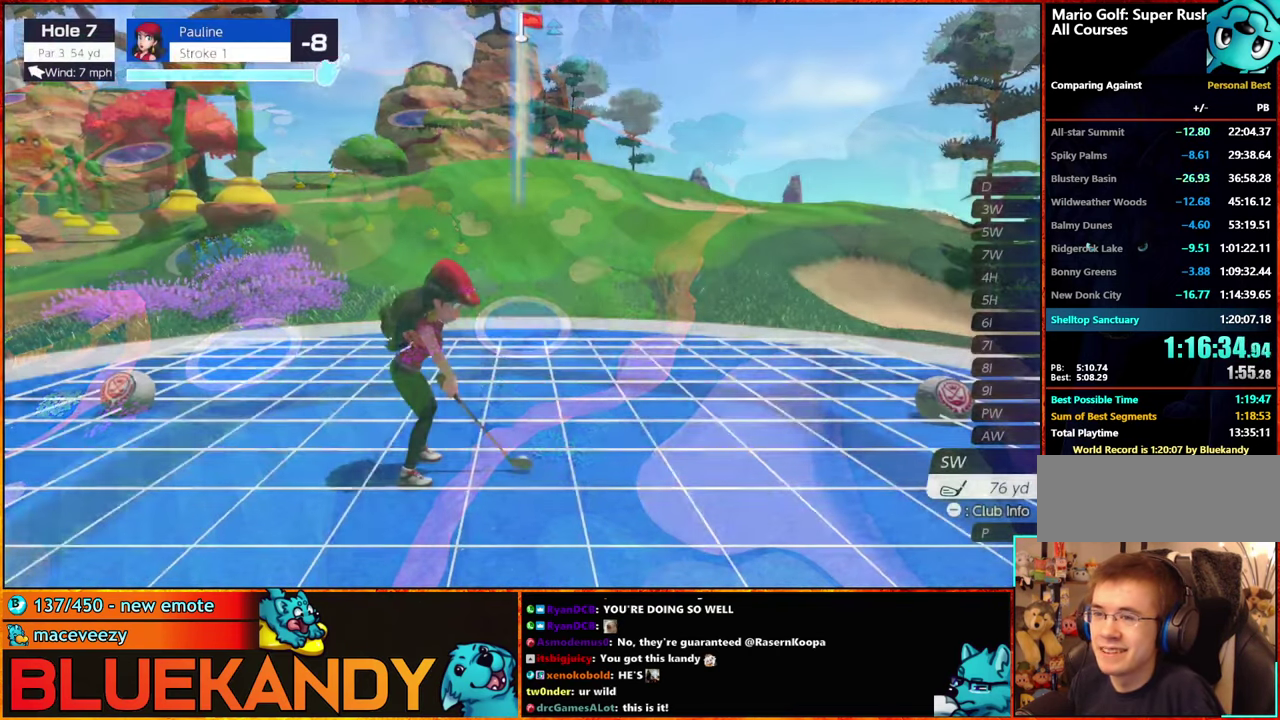
{"buttons": [], "left_stick": "right", "right_stick": "center", "events": [[167, "left_stick", "right"]]}
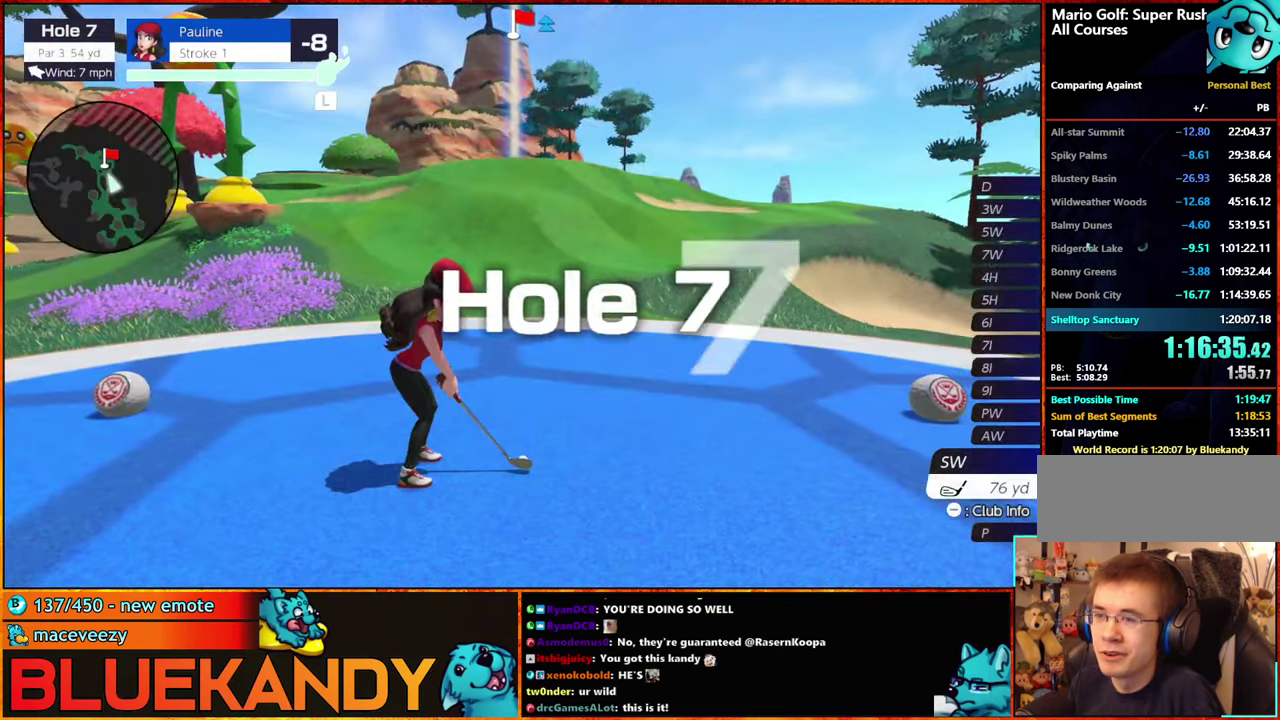
{"buttons": [], "left_stick": "center", "right_stick": "center", "events": [[17, "left_stick", "center"]]}
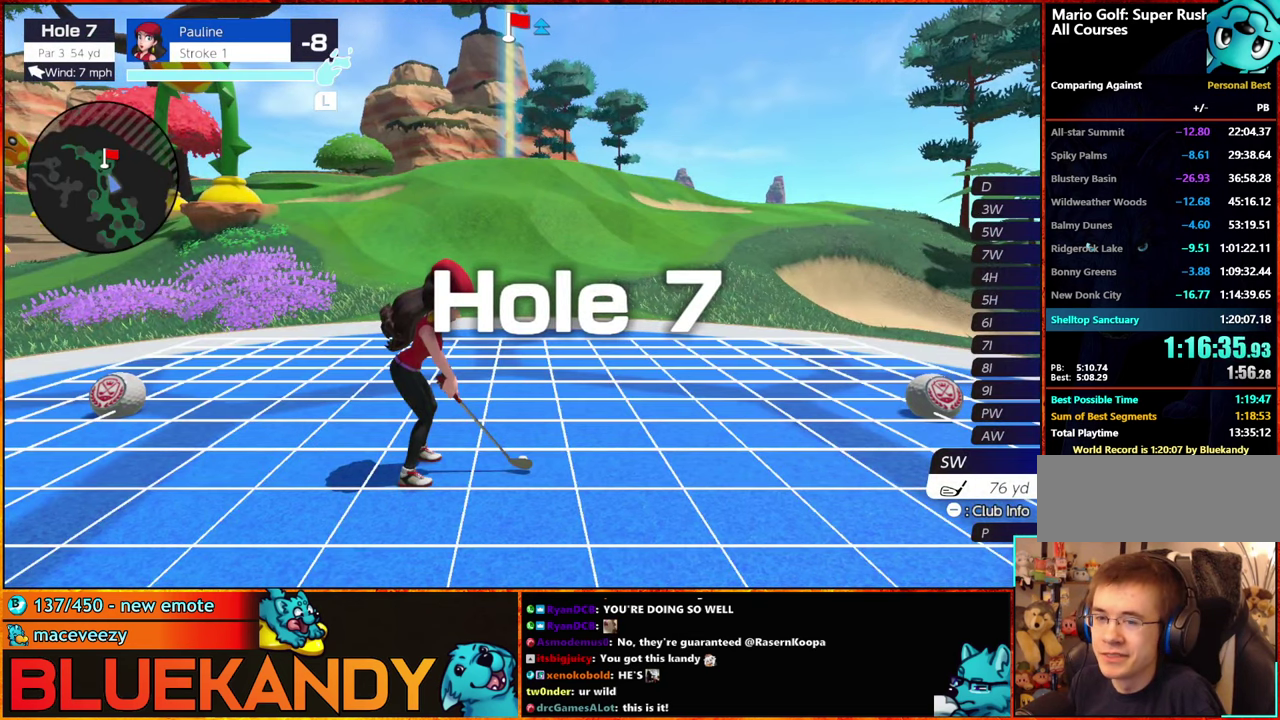
{"buttons": [], "left_stick": "center", "right_stick": "center", "events": []}
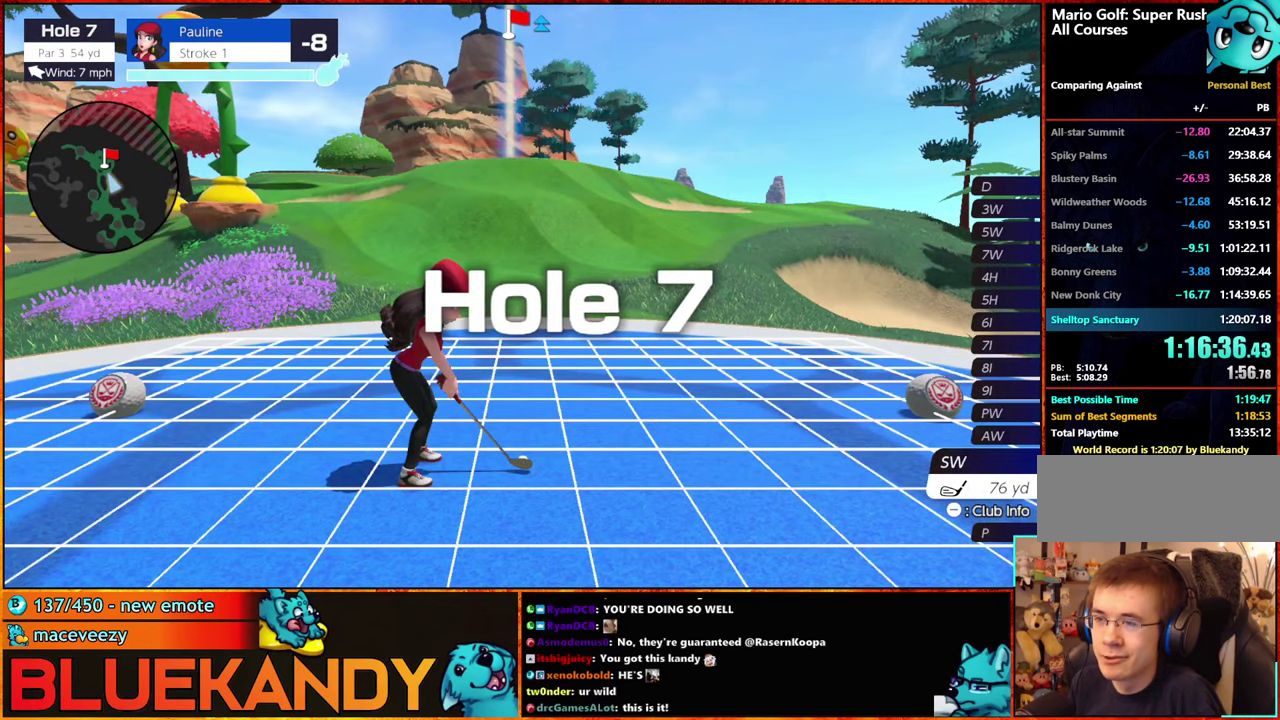
{"buttons": ["A"], "left_stick": "center", "right_stick": "center", "events": [[333, "left_stick", "right"], [433, "A", "down"], [433, "left_stick", "center"]]}
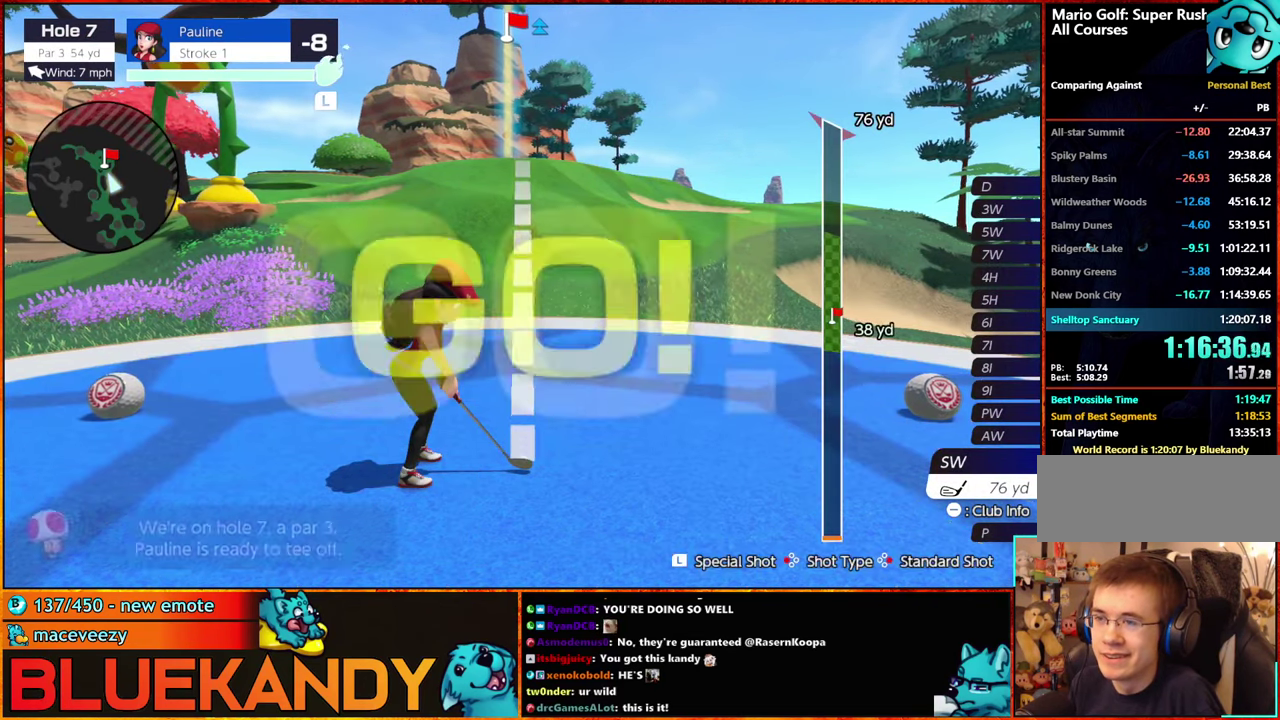
{"buttons": [], "left_stick": "center", "right_stick": "center", "events": [[50, "A", "up"]]}
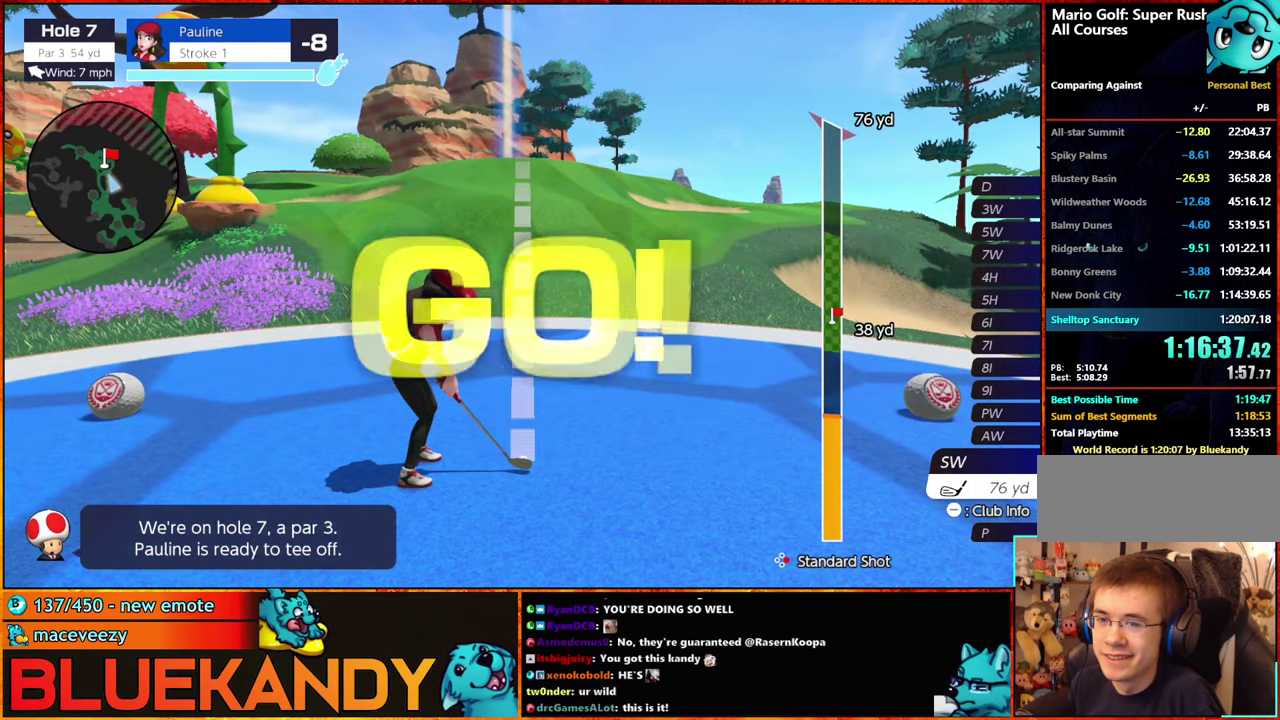
{"buttons": ["B"], "left_stick": "down", "right_stick": "center", "events": [[333, "B", "down"], [383, "B", "up"], [450, "B", "down"], [483, "left_stick", "down"]]}
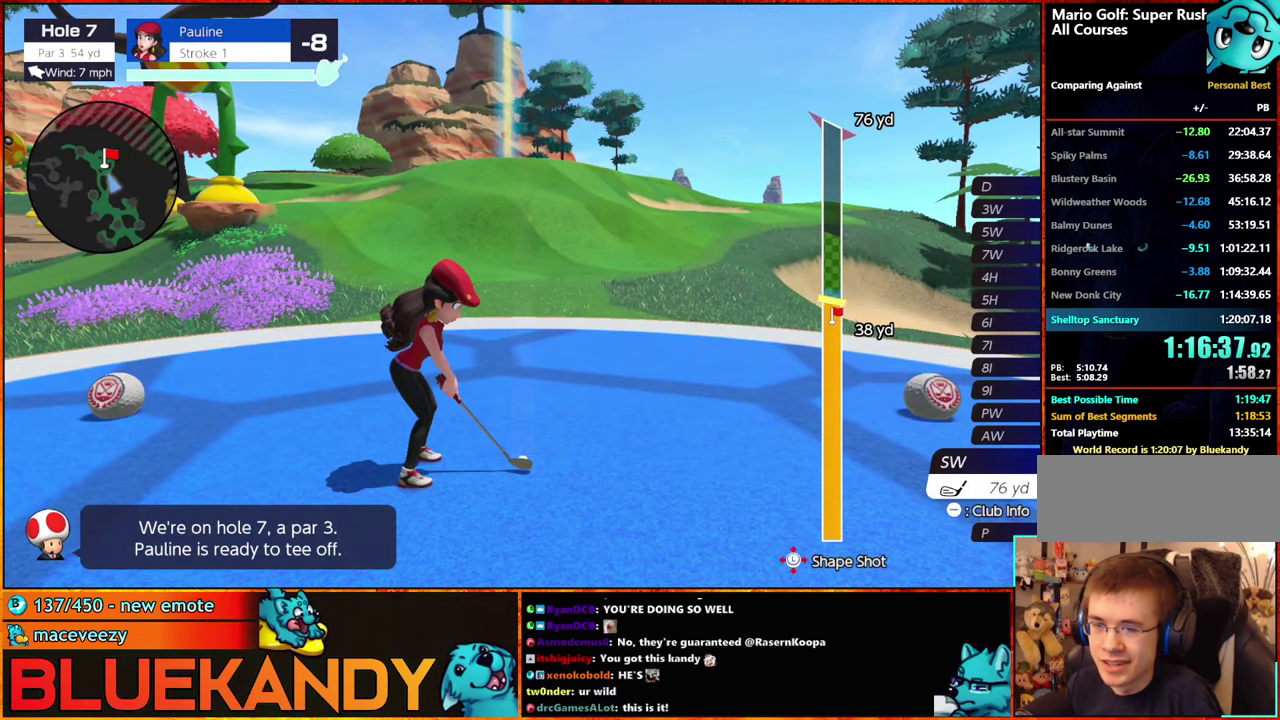
{"buttons": ["B"], "left_stick": "down", "right_stick": "center", "events": []}
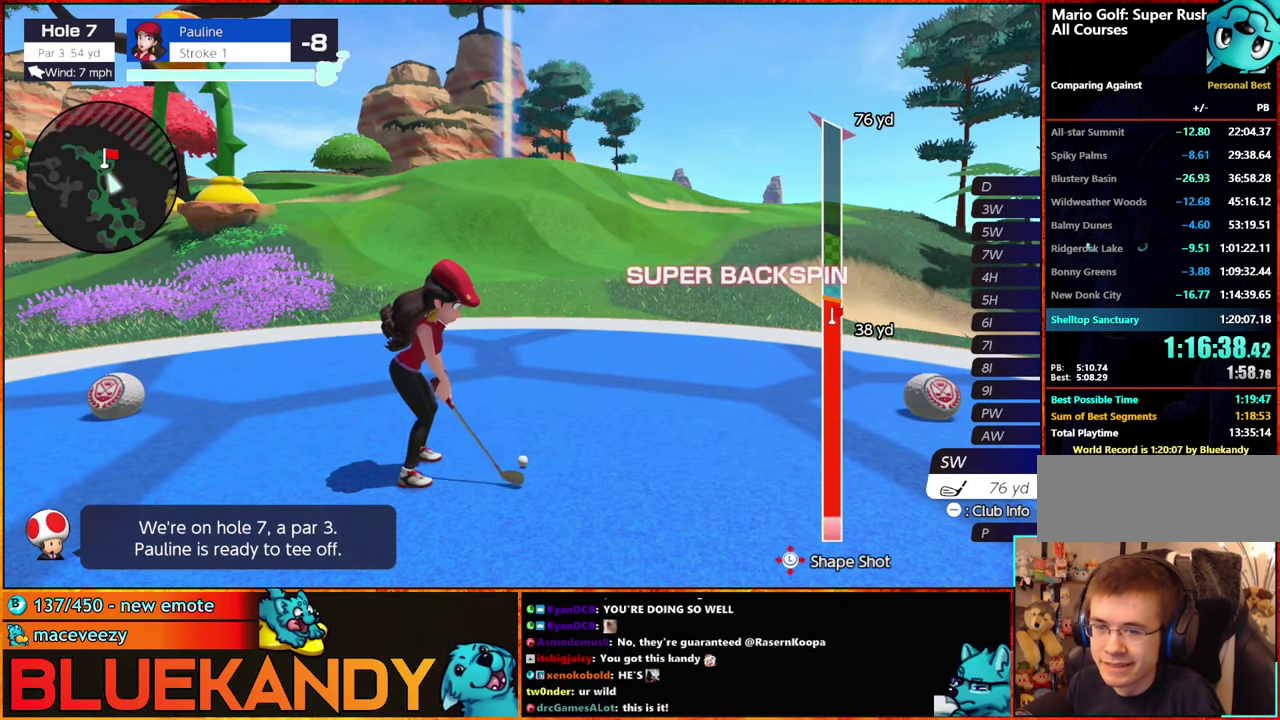
{"buttons": ["B"], "left_stick": "down", "right_stick": "center", "events": []}
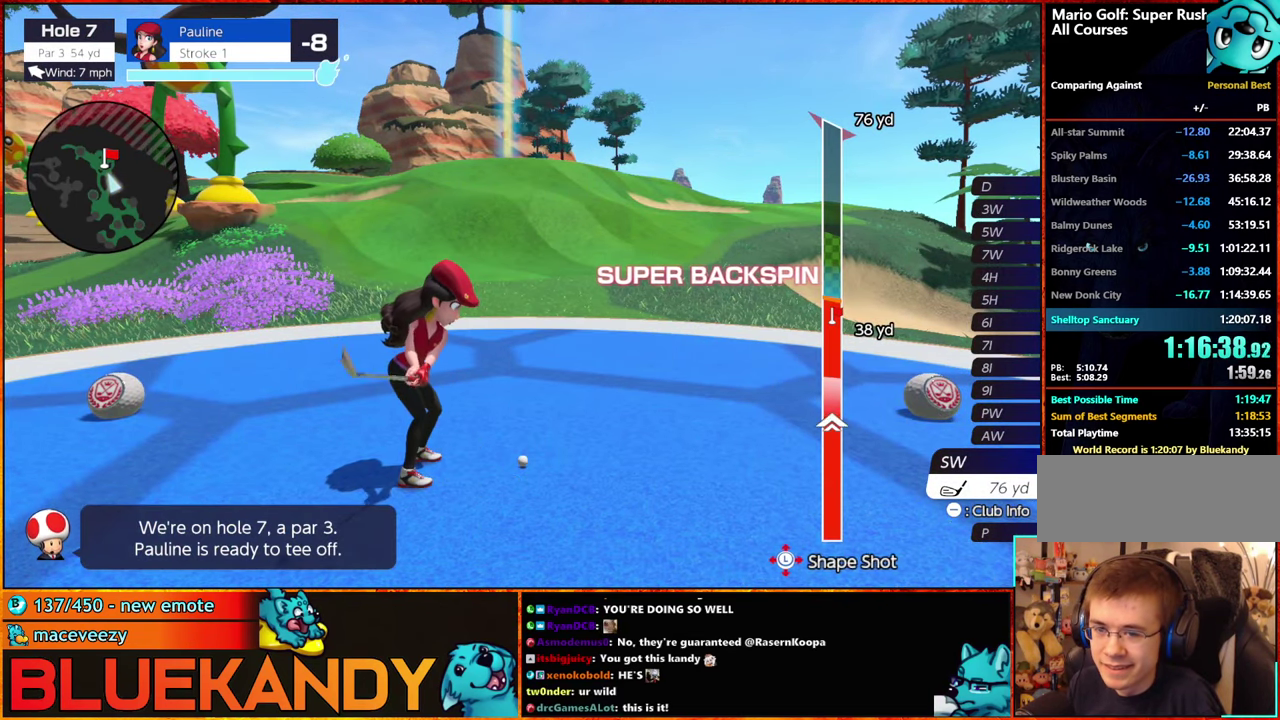
{"buttons": ["B"], "left_stick": "center", "right_stick": "center", "events": [[183, "left_stick", "down-left"], [283, "left_stick", "left"], [450, "left_stick", "center"]]}